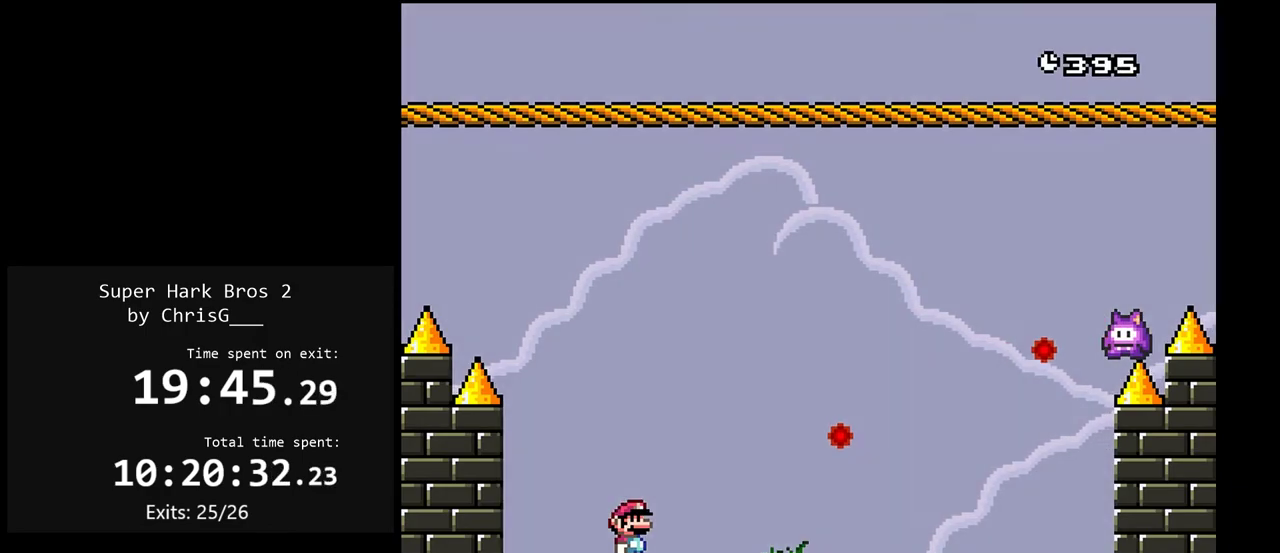
Gameplay with a controller (Nintendo layout); each line is a JSON object with the inputs held at the frame after it. "events" lists button and stick changes between this image and that frame as [ms after this image, input, new state], when the widget could be followed in between. Not read: L3 R3.
{"buttons": ["Y", "DPAD_RIGHT"], "events": [[117, "DPAD_RIGHT", "down"], [483, "B", "up"]]}
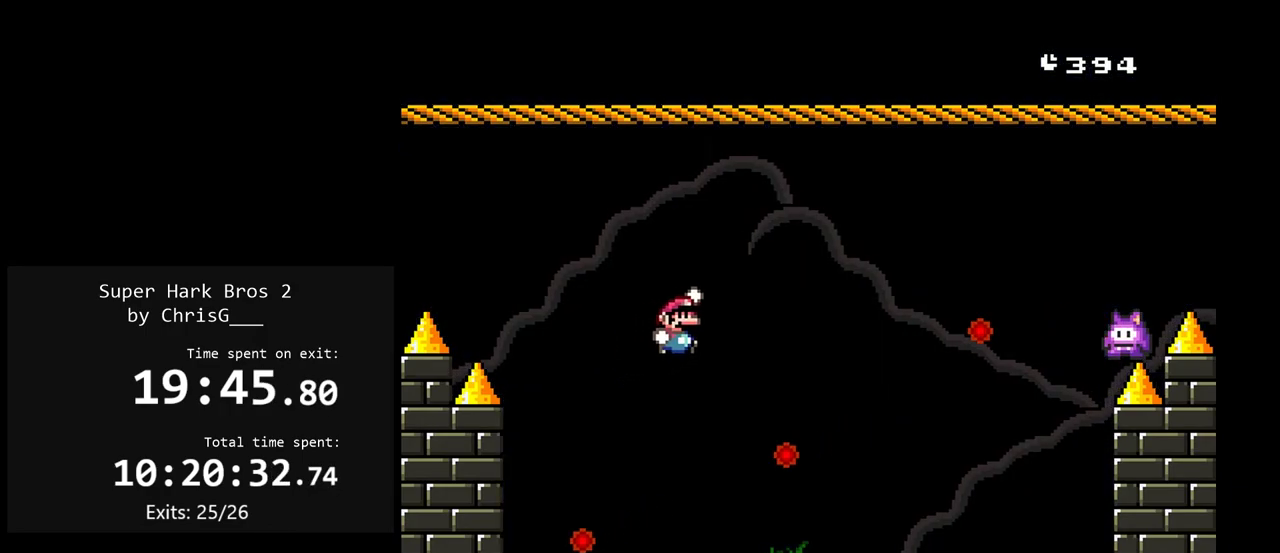
{"buttons": ["Y"], "events": [[17, "DPAD_RIGHT", "up"], [183, "DPAD_LEFT", "down"], [300, "DPAD_LEFT", "up"]]}
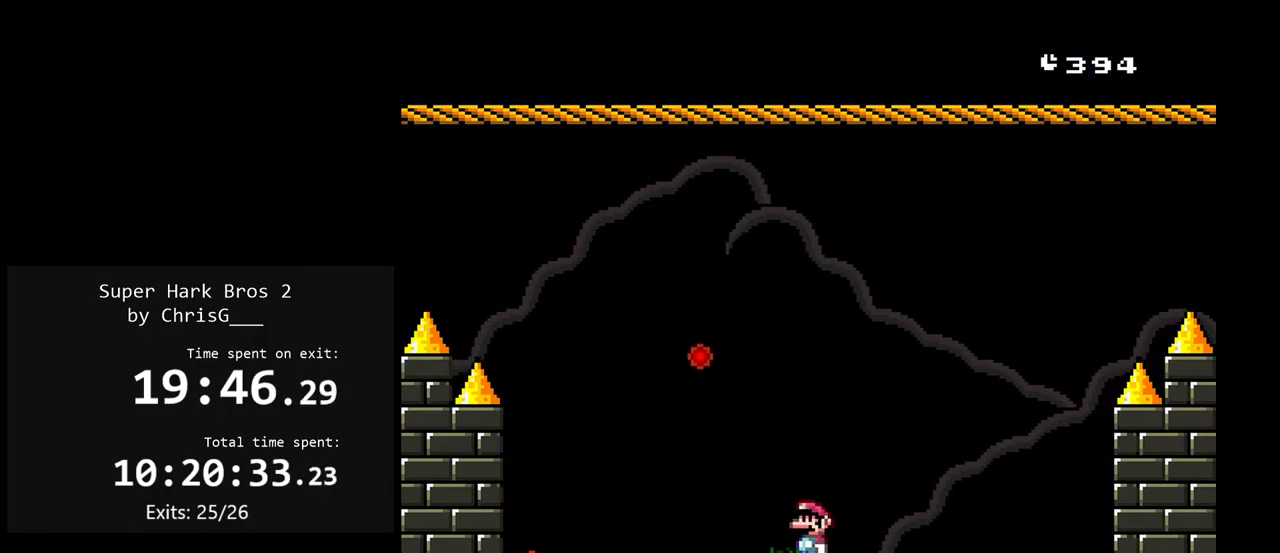
{"buttons": ["Y"], "events": []}
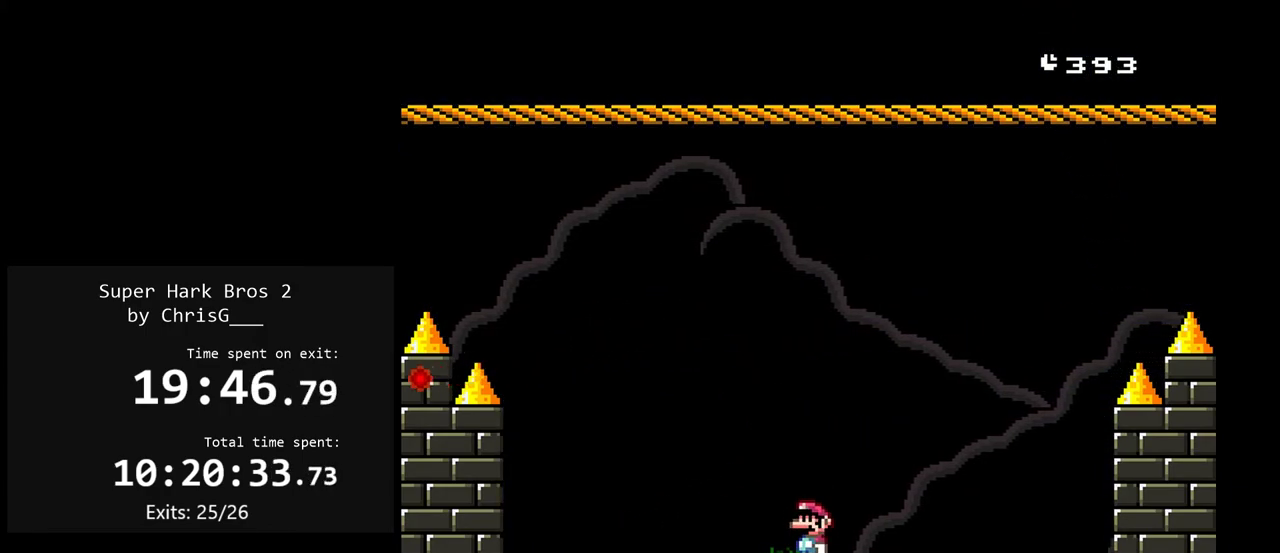
{"buttons": ["Y"], "events": []}
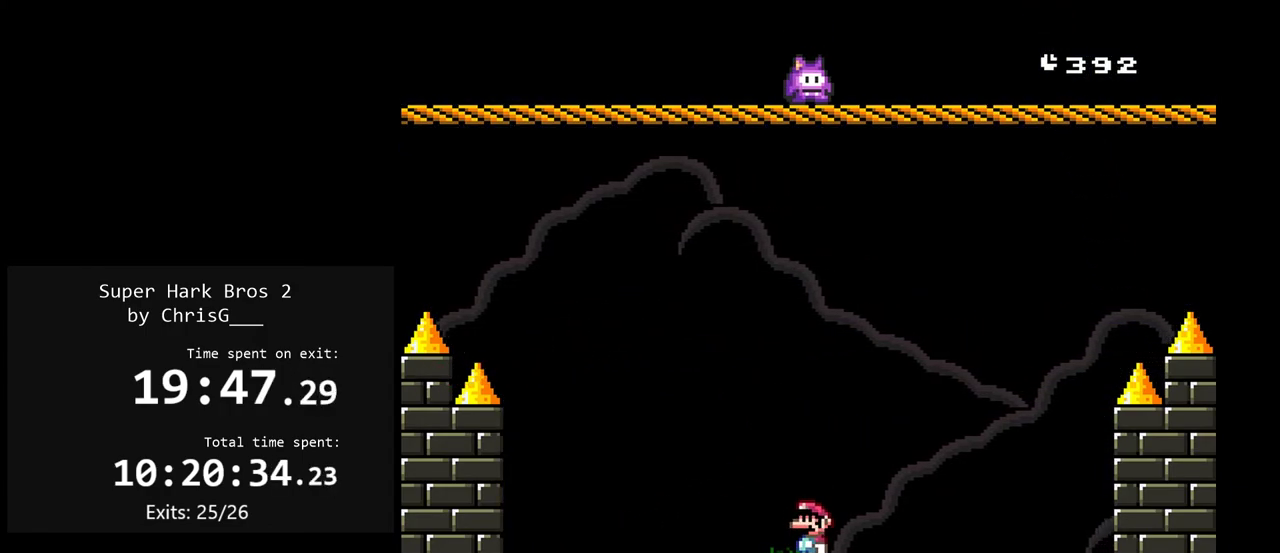
{"buttons": ["Y"], "events": []}
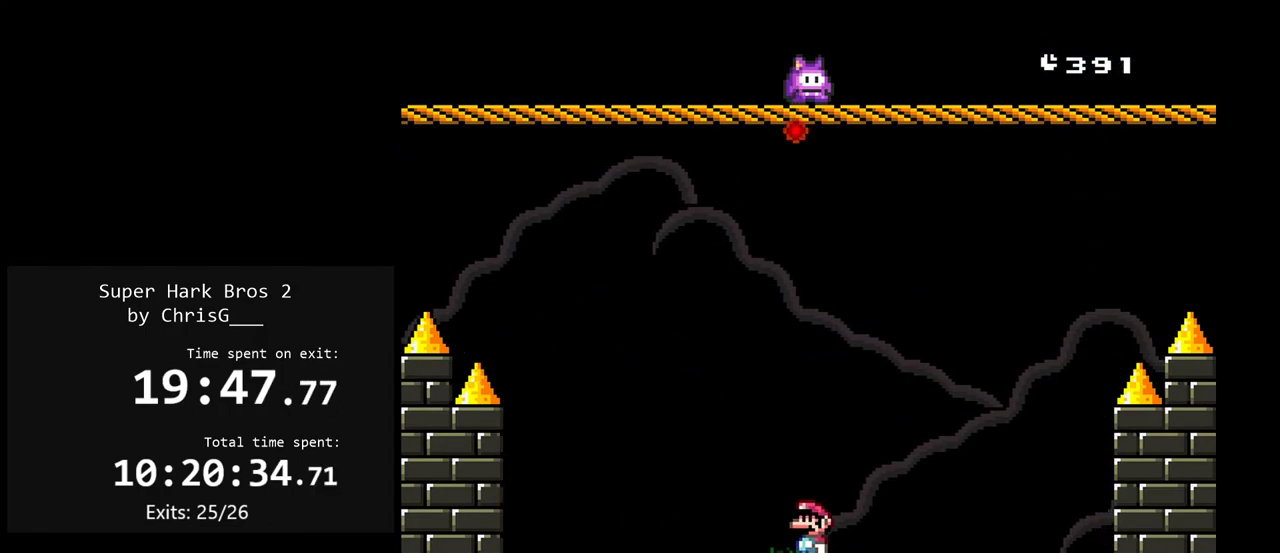
{"buttons": ["Y", "DPAD_RIGHT"], "events": [[33, "DPAD_LEFT", "down"], [417, "DPAD_LEFT", "up"], [500, "DPAD_RIGHT", "down"]]}
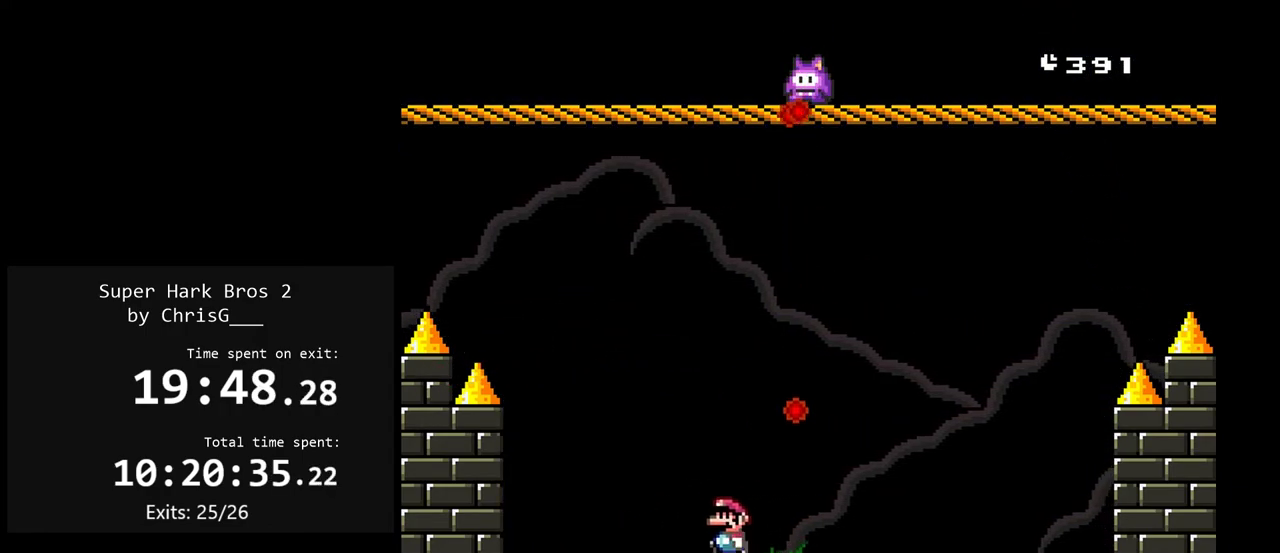
{"buttons": ["Y", "DPAD_LEFT"], "events": [[67, "DPAD_RIGHT", "up"], [283, "DPAD_LEFT", "down"]]}
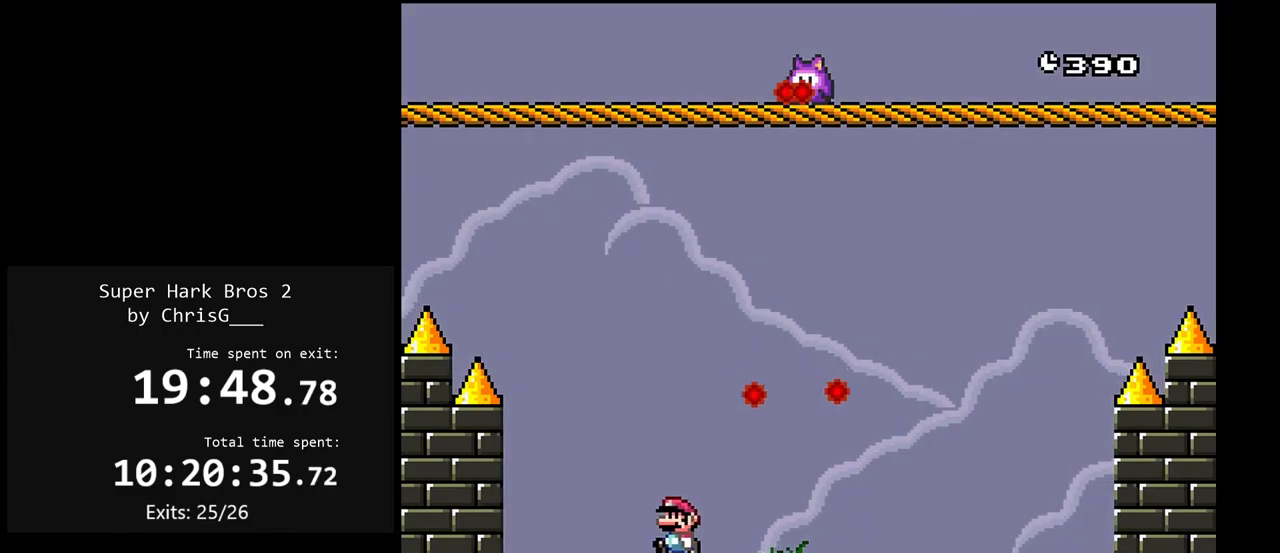
{"buttons": ["B", "Y", "DPAD_RIGHT"], "events": [[33, "B", "down"], [67, "DPAD_LEFT", "up"], [217, "DPAD_RIGHT", "down"]]}
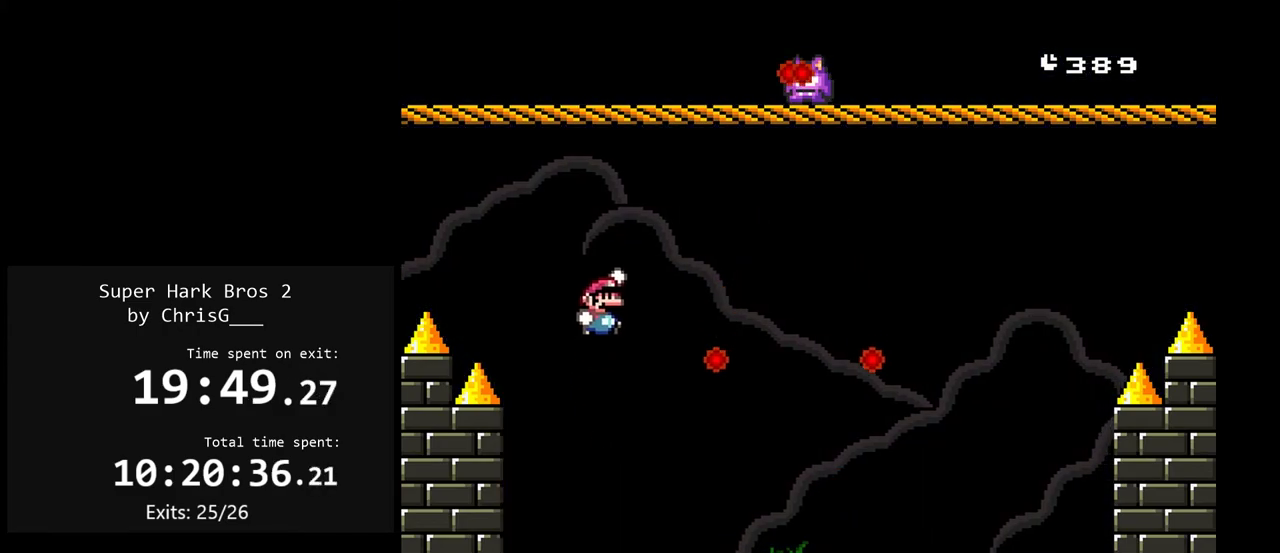
{"buttons": ["Y"], "events": [[117, "B", "up"], [267, "DPAD_RIGHT", "up"], [317, "DPAD_LEFT", "down"], [450, "DPAD_LEFT", "up"]]}
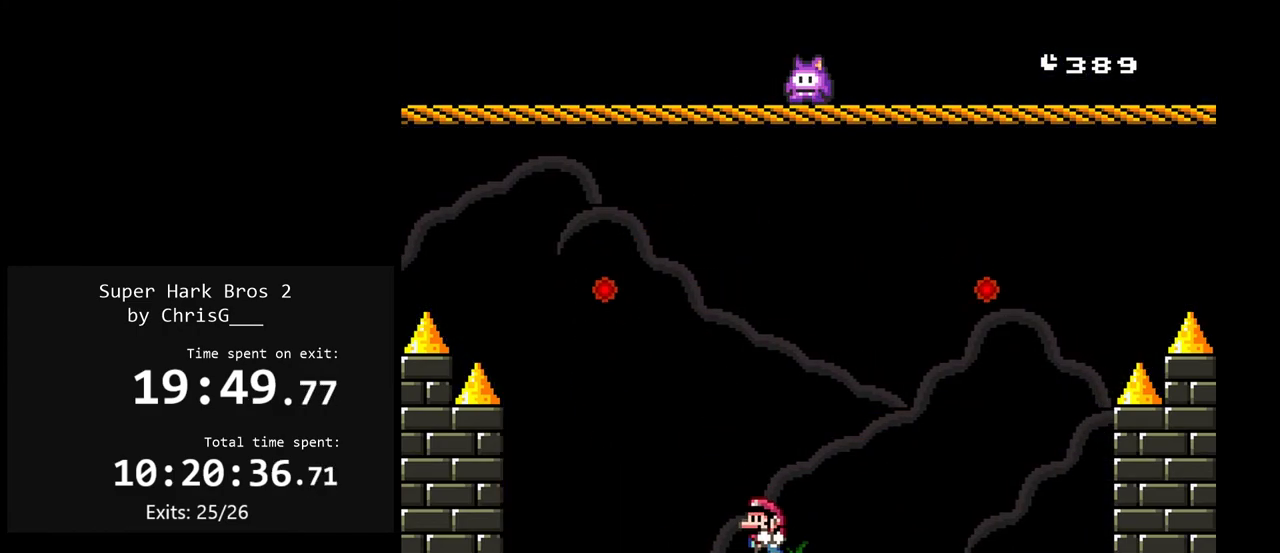
{"buttons": ["Y", "DPAD_RIGHT"], "events": [[317, "DPAD_RIGHT", "down"]]}
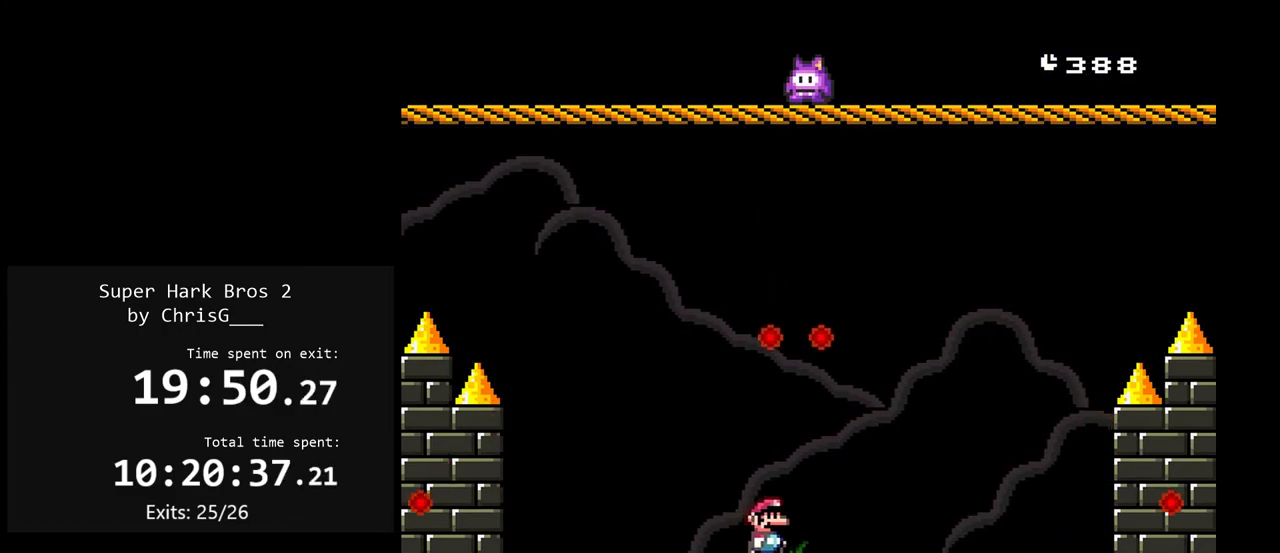
{"buttons": ["Y", "DPAD_LEFT"], "events": [[467, "DPAD_RIGHT", "up"], [500, "DPAD_LEFT", "down"]]}
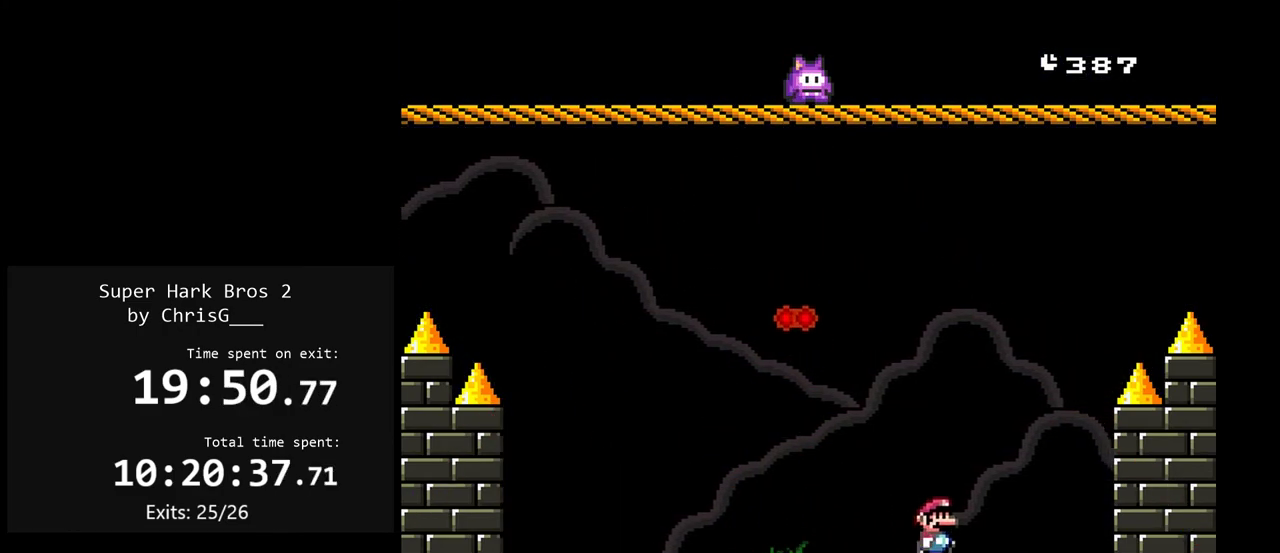
{"buttons": ["Y", "DPAD_LEFT"], "events": [[167, "DPAD_LEFT", "up"], [467, "DPAD_LEFT", "down"]]}
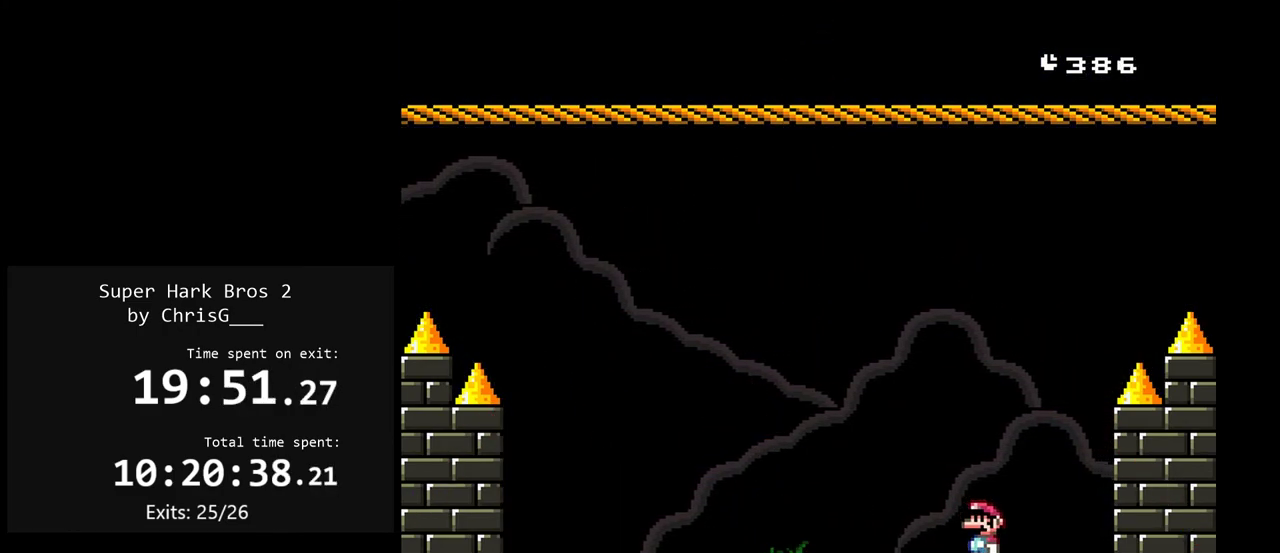
{"buttons": ["Y", "DPAD_LEFT"], "events": []}
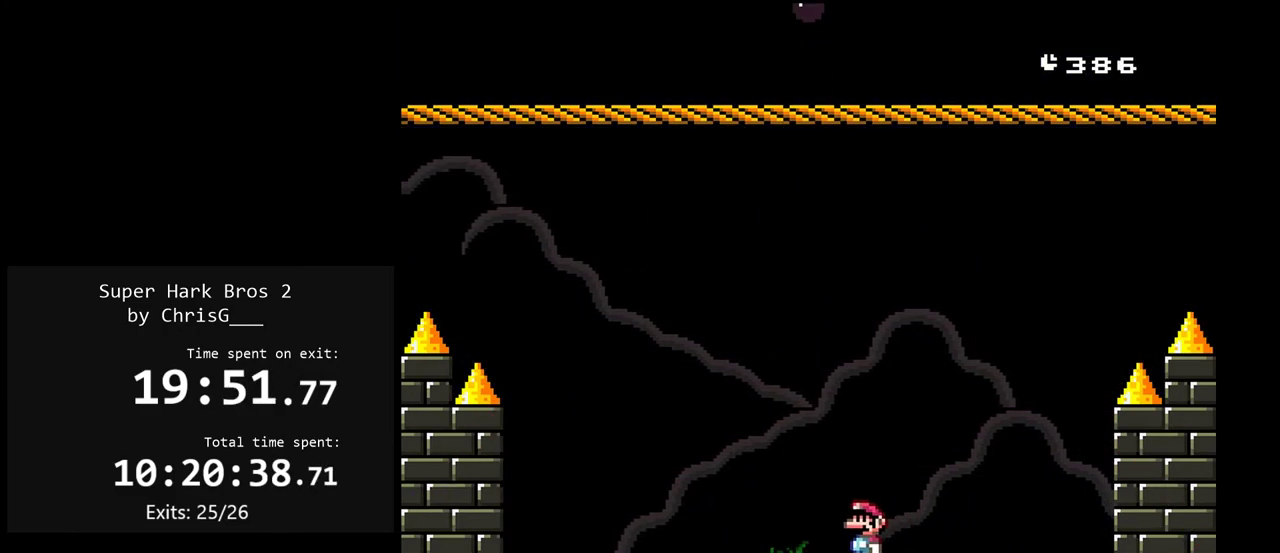
{"buttons": ["Y"], "events": [[167, "DPAD_LEFT", "up"], [267, "DPAD_RIGHT", "down"], [350, "DPAD_RIGHT", "up"]]}
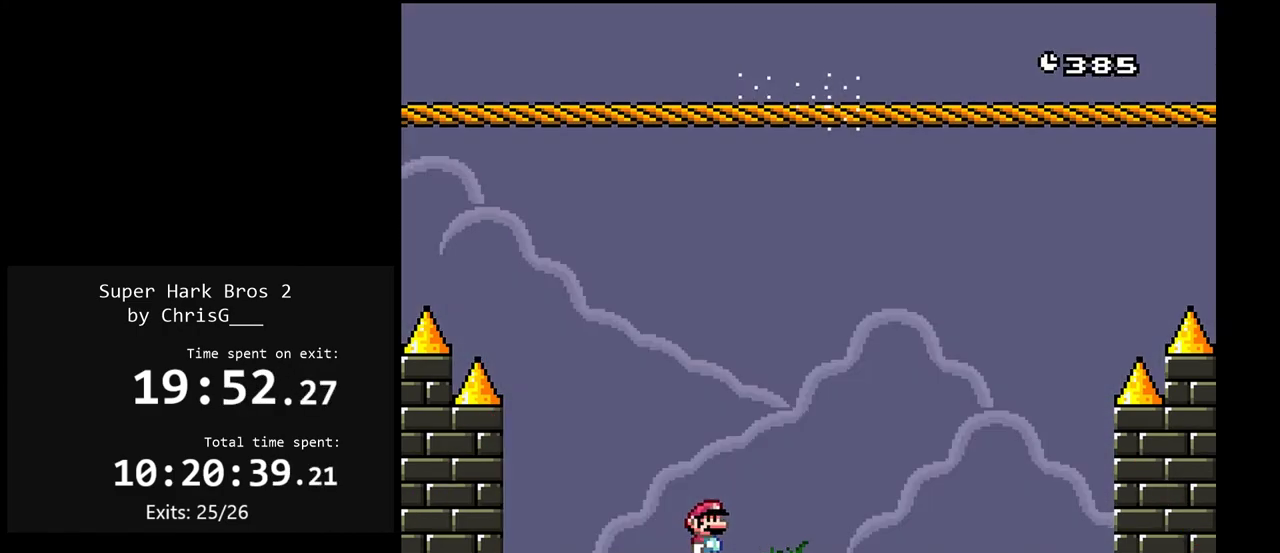
{"buttons": ["Y"], "events": [[33, "DPAD_LEFT", "down"], [167, "DPAD_LEFT", "up"]]}
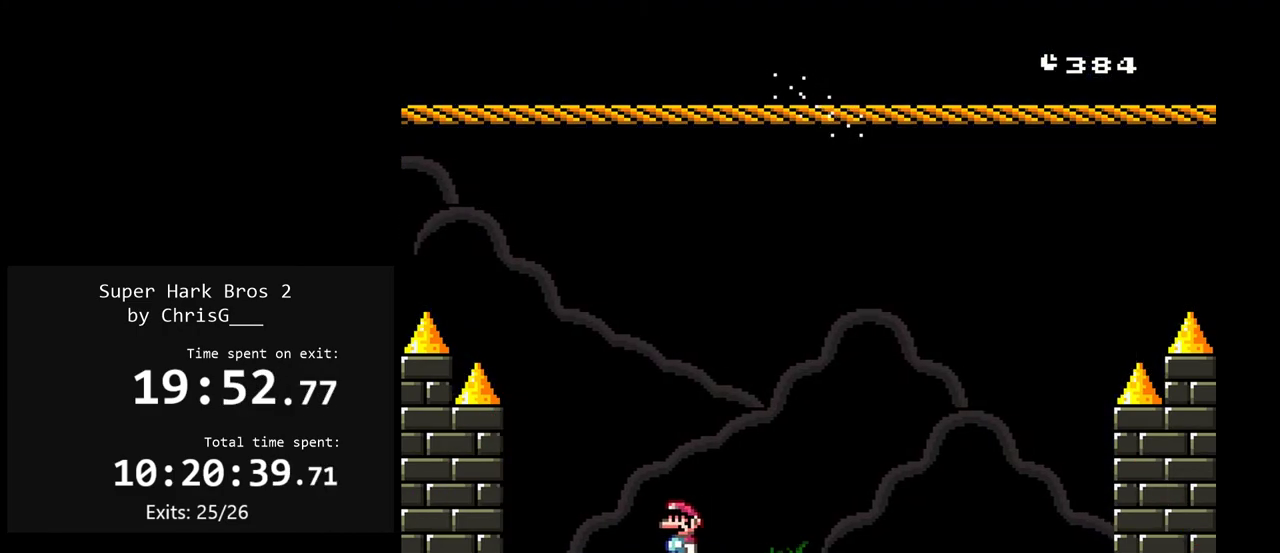
{"buttons": ["Y"], "events": []}
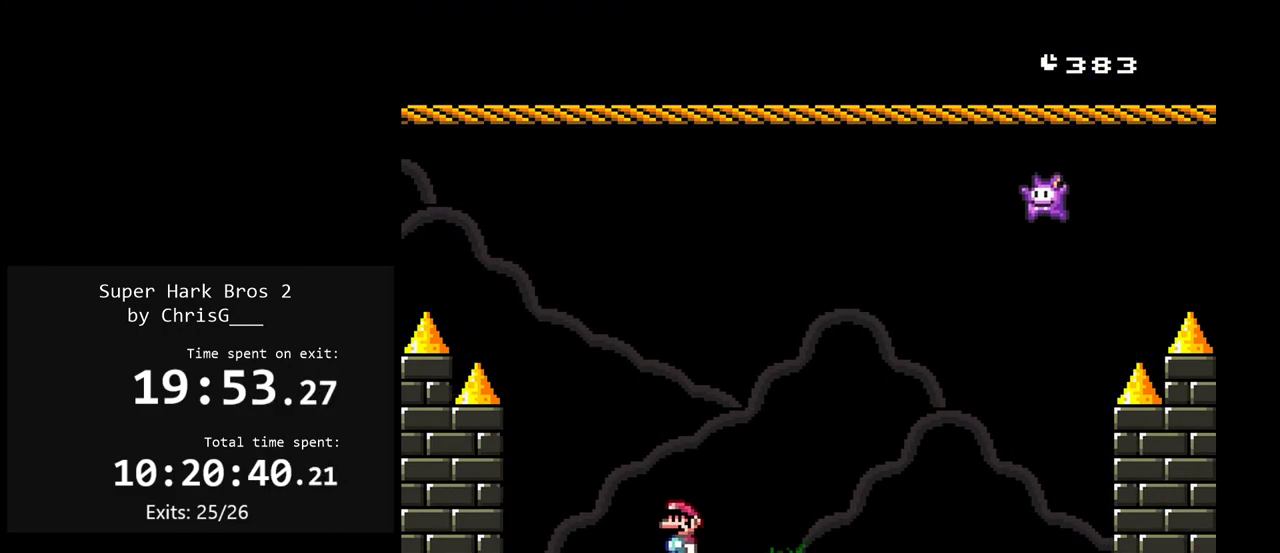
{"buttons": ["Y"], "events": [[83, "DPAD_LEFT", "down"], [183, "DPAD_LEFT", "up"], [283, "DPAD_RIGHT", "down"], [333, "DPAD_RIGHT", "up"]]}
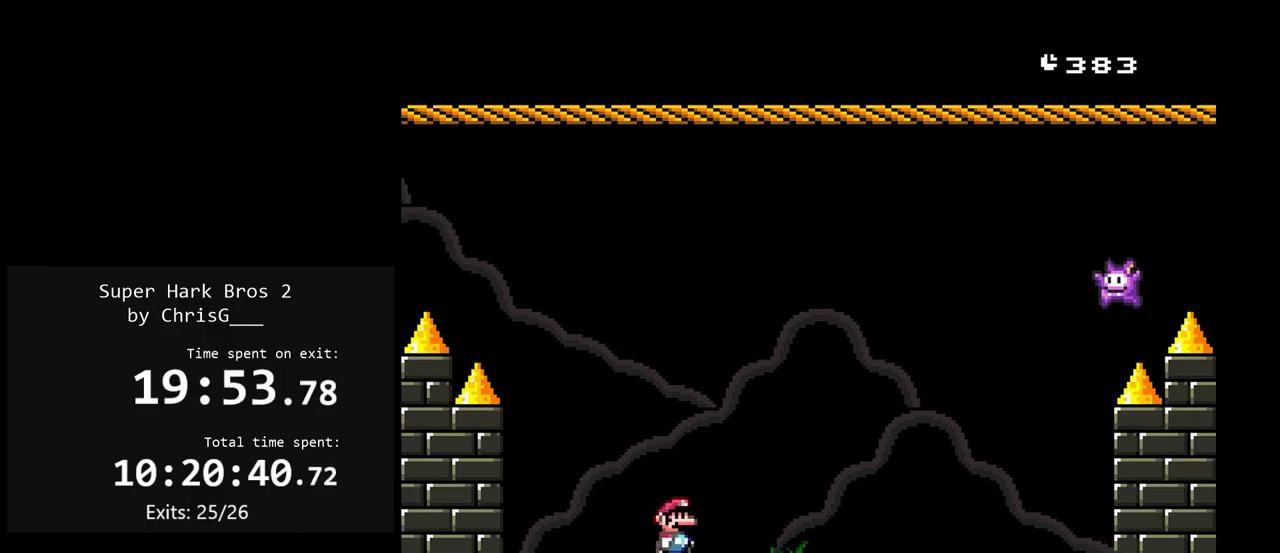
{"buttons": ["Y"], "events": []}
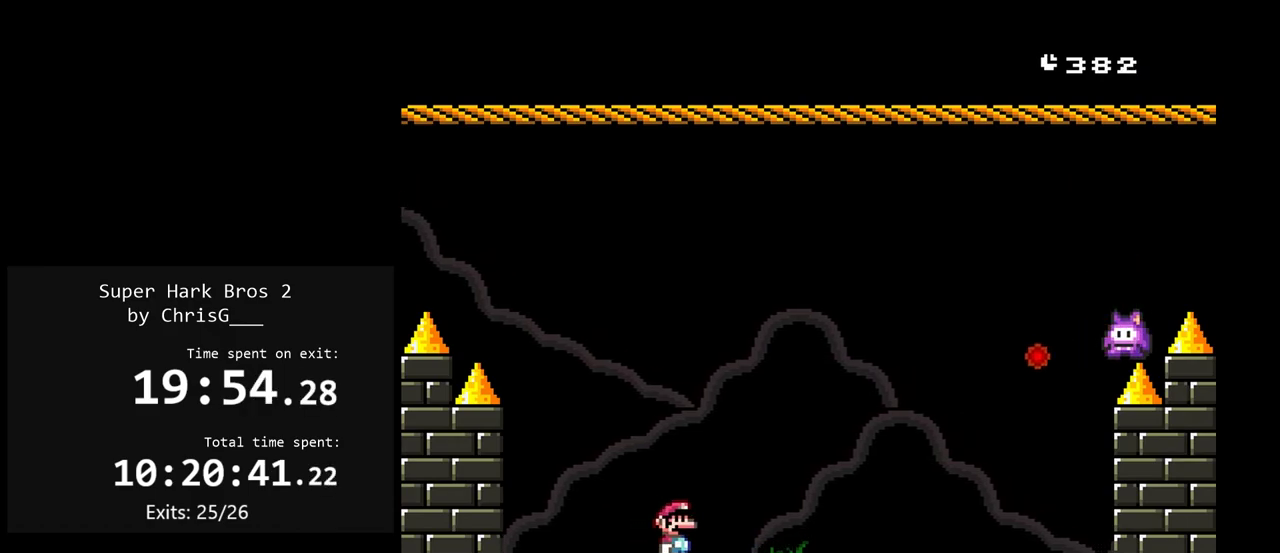
{"buttons": ["B", "Y"], "events": [[317, "B", "down"]]}
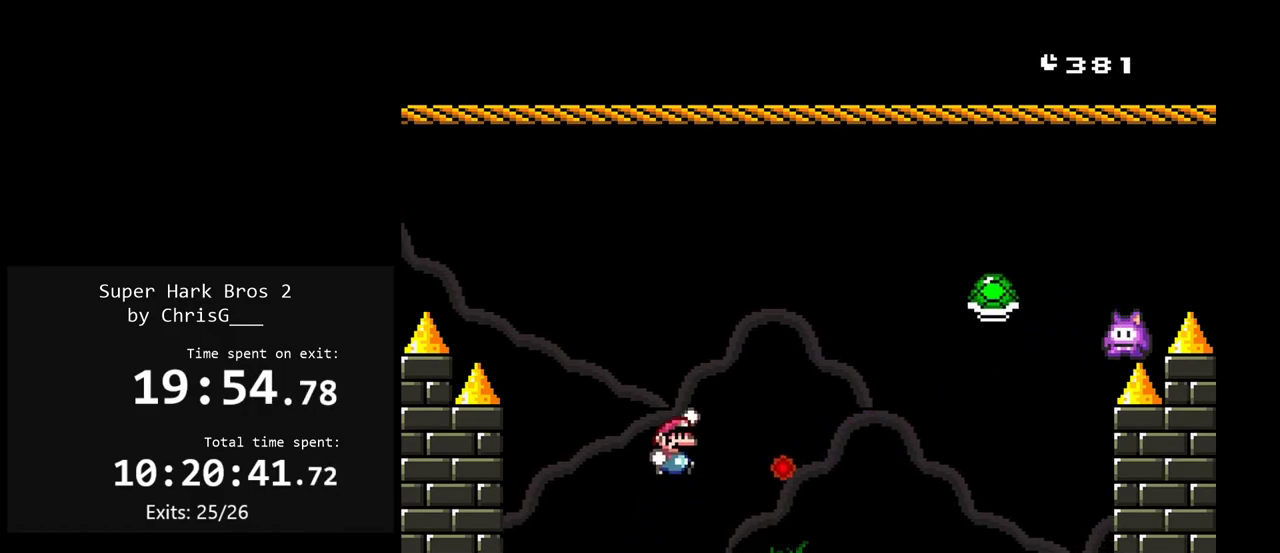
{"buttons": ["Y", "DPAD_LEFT"], "events": [[183, "B", "up"], [317, "DPAD_LEFT", "down"]]}
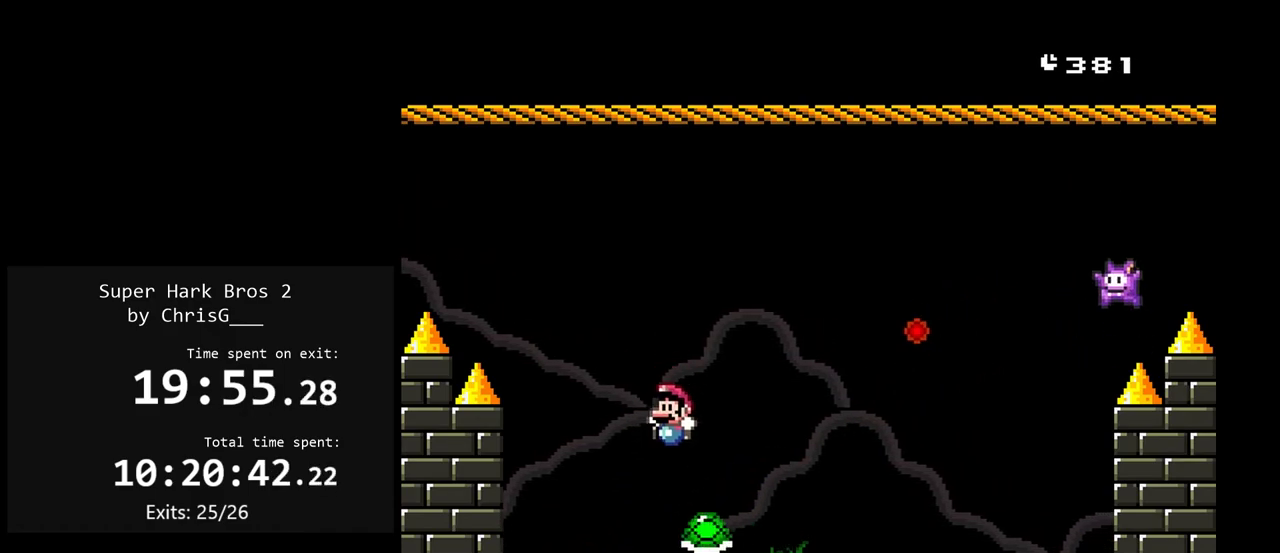
{"buttons": ["Y", "DPAD_RIGHT"], "events": [[83, "DPAD_LEFT", "up"], [233, "DPAD_RIGHT", "down"]]}
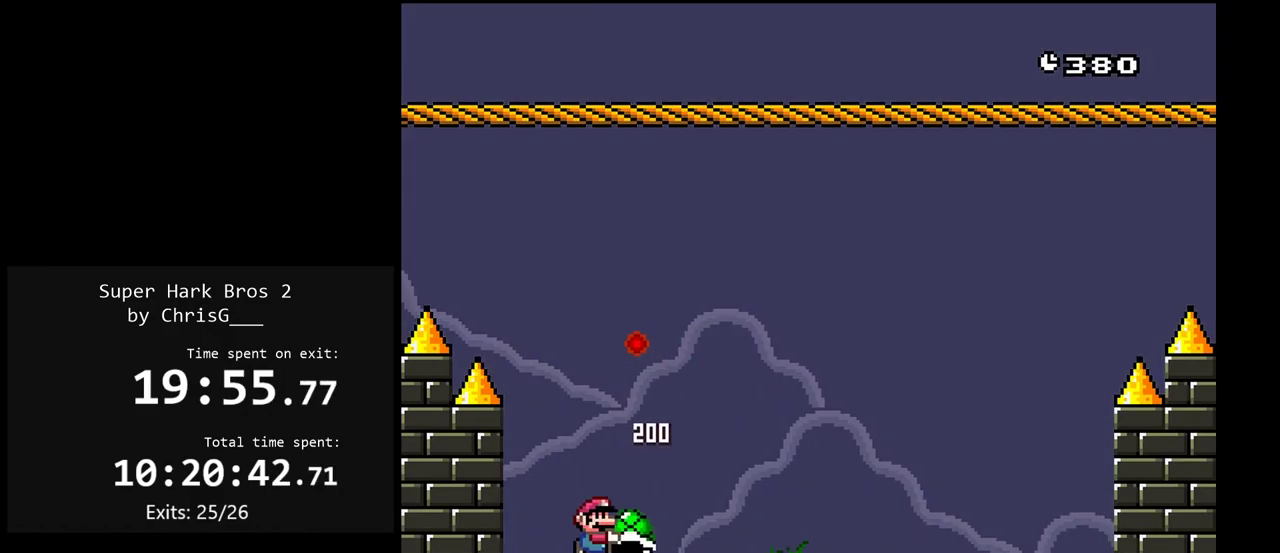
{"buttons": ["Y"], "events": [[350, "DPAD_RIGHT", "up"], [433, "DPAD_LEFT", "down"], [500, "DPAD_LEFT", "up"]]}
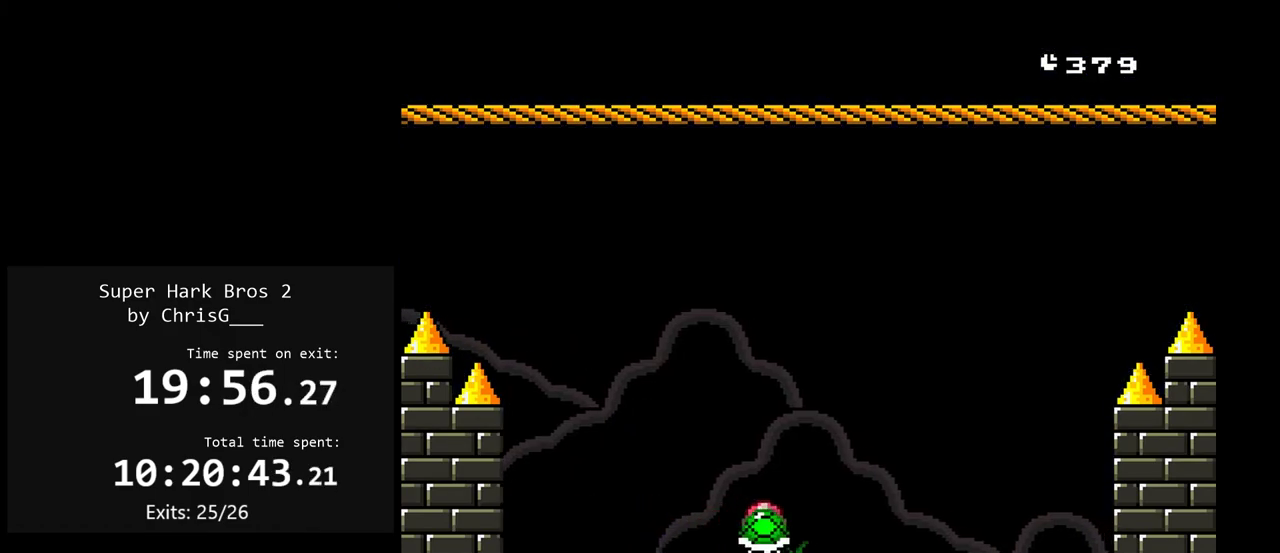
{"buttons": ["B", "Y", "DPAD_UP"], "events": [[67, "DPAD_RIGHT", "down"], [150, "DPAD_RIGHT", "up"], [267, "DPAD_UP", "down"], [350, "B", "down"]]}
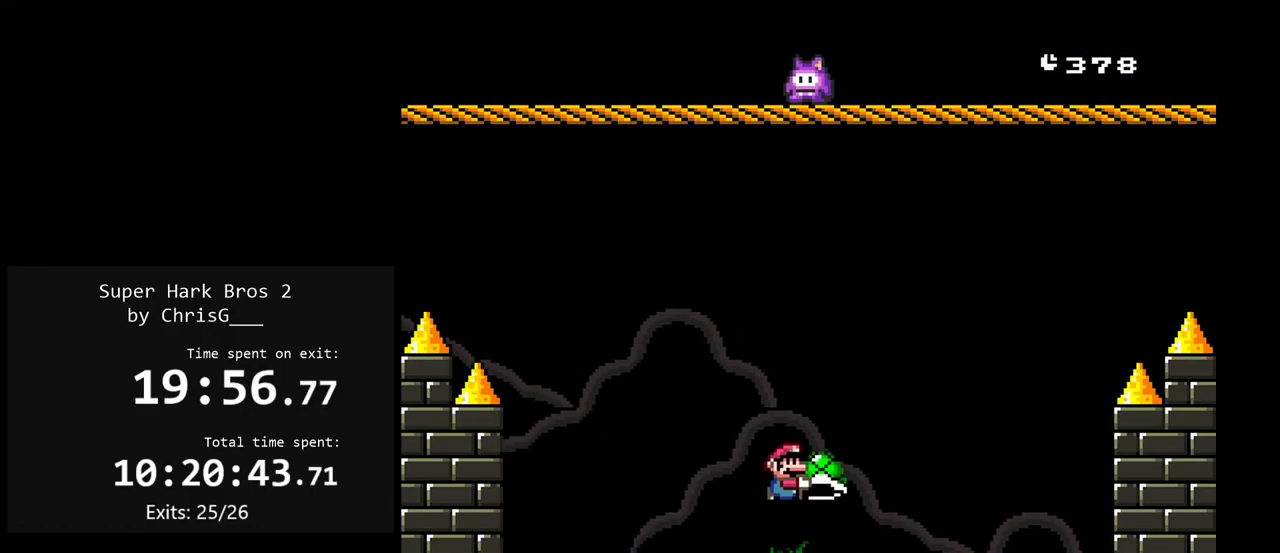
{"buttons": ["Y", "DPAD_LEFT"], "events": [[117, "B", "up"], [117, "Y", "up"], [183, "Y", "down"], [217, "DPAD_UP", "up"], [250, "DPAD_LEFT", "down"]]}
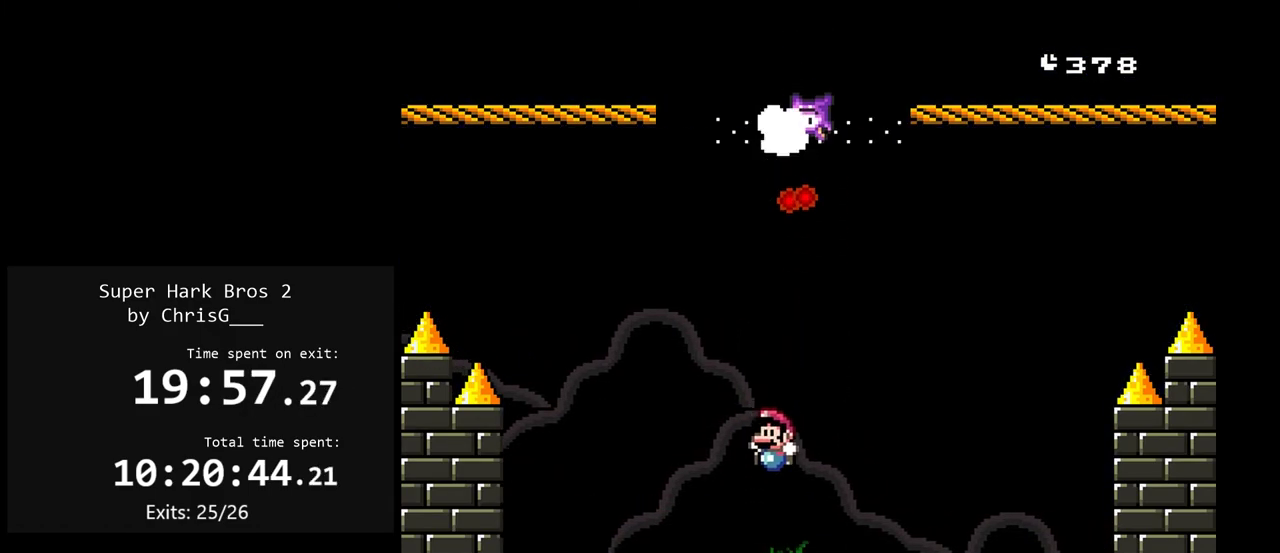
{"buttons": ["Y"], "events": [[183, "DPAD_LEFT", "up"], [267, "DPAD_RIGHT", "down"], [317, "DPAD_RIGHT", "up"], [383, "DPAD_LEFT", "down"], [500, "DPAD_LEFT", "up"]]}
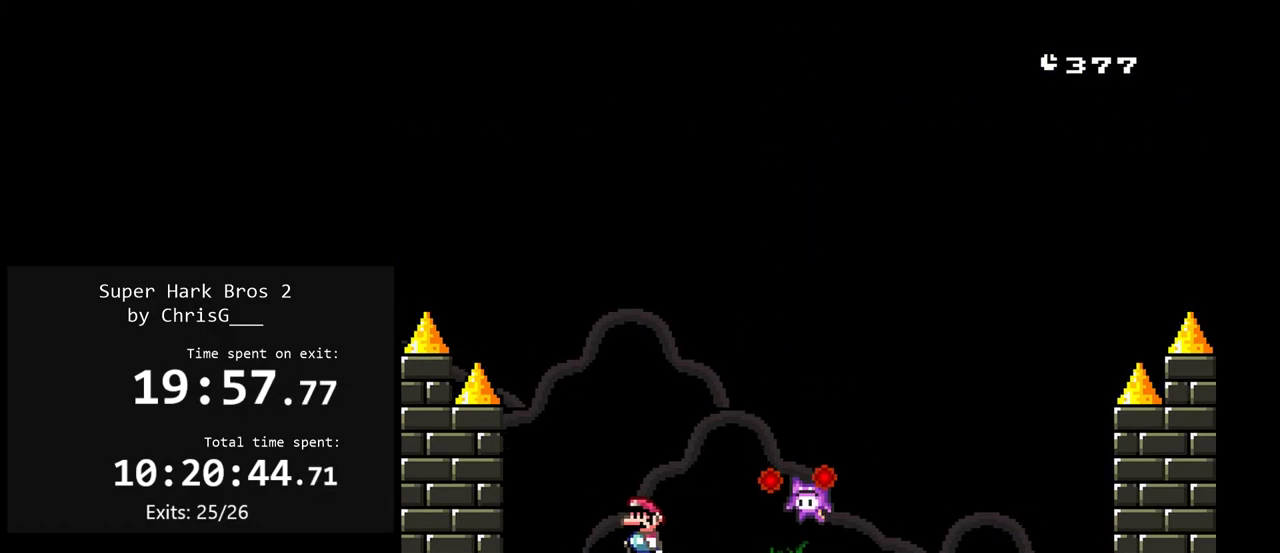
{"buttons": ["Y"], "events": [[100, "DPAD_RIGHT", "down"], [183, "DPAD_RIGHT", "up"]]}
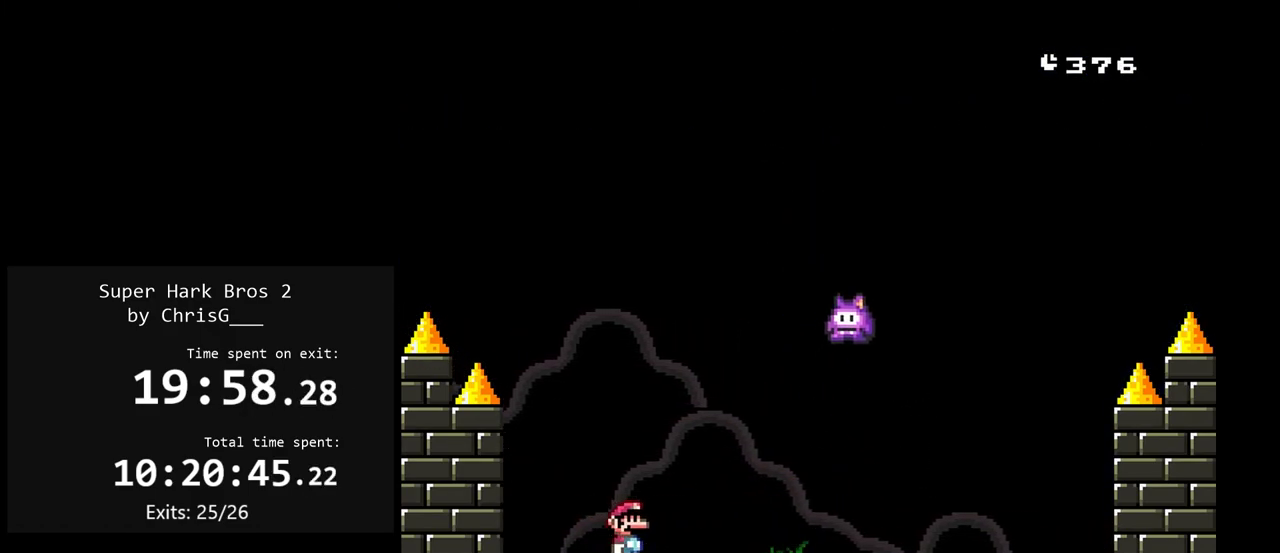
{"buttons": ["Y"], "events": [[283, "DPAD_RIGHT", "down"], [367, "DPAD_RIGHT", "up"]]}
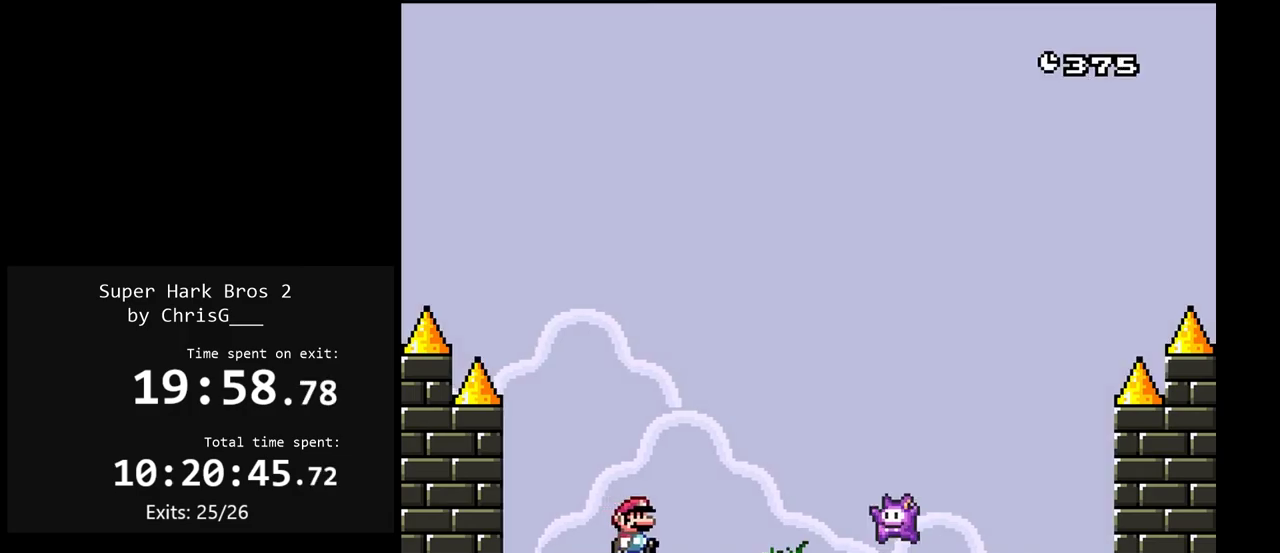
{"buttons": ["Y"], "events": []}
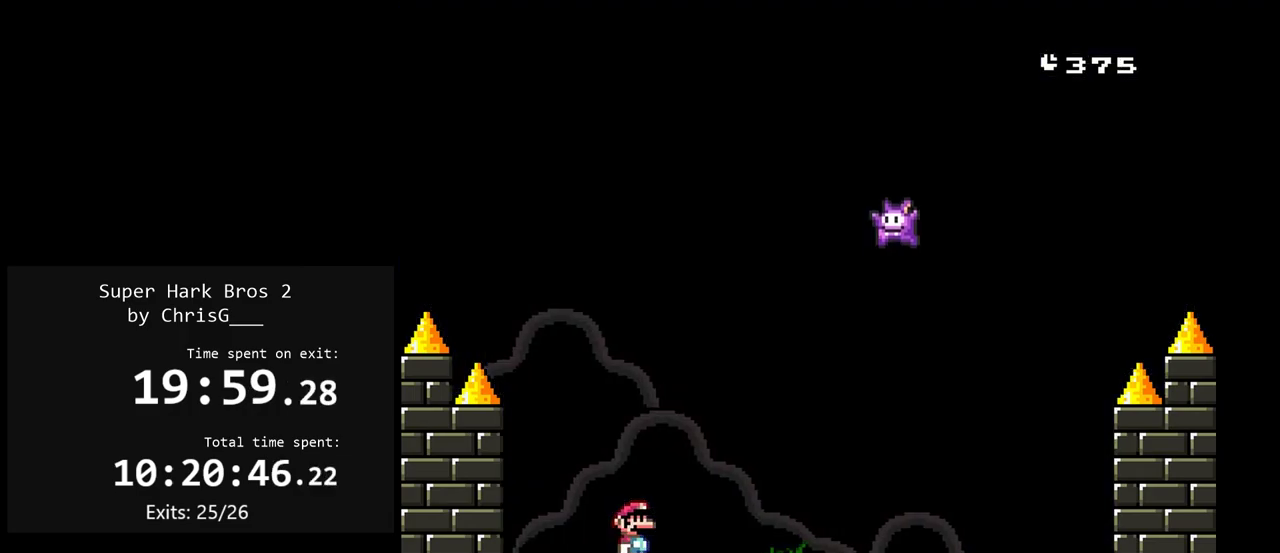
{"buttons": ["Y"], "events": [[117, "DPAD_RIGHT", "down"], [233, "DPAD_RIGHT", "up"], [367, "DPAD_LEFT", "down"], [467, "DPAD_LEFT", "up"]]}
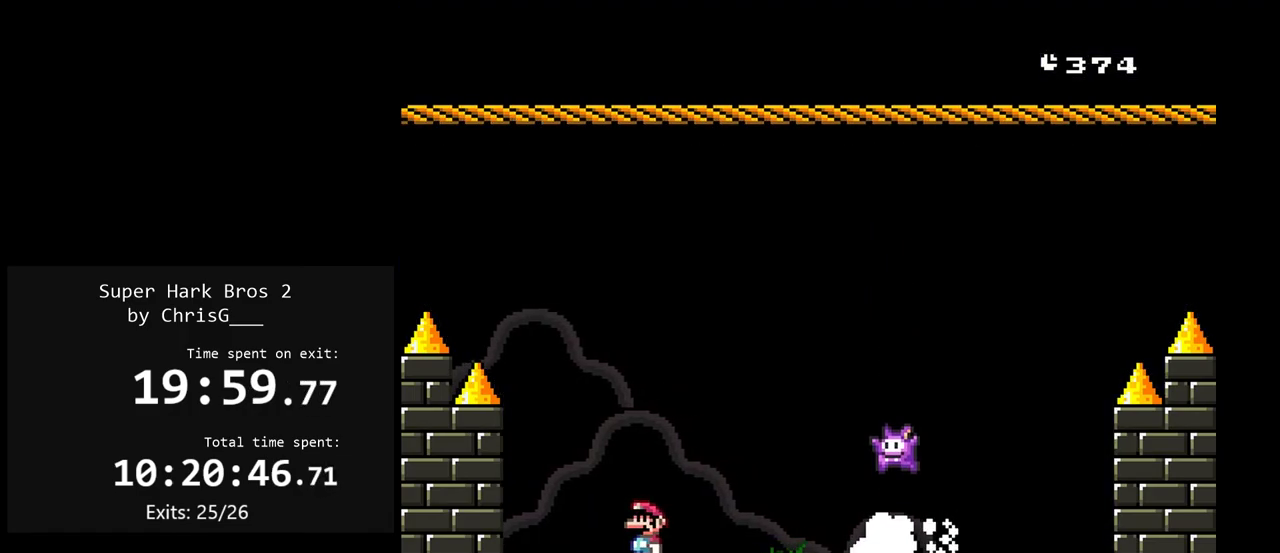
{"buttons": ["Y"], "events": []}